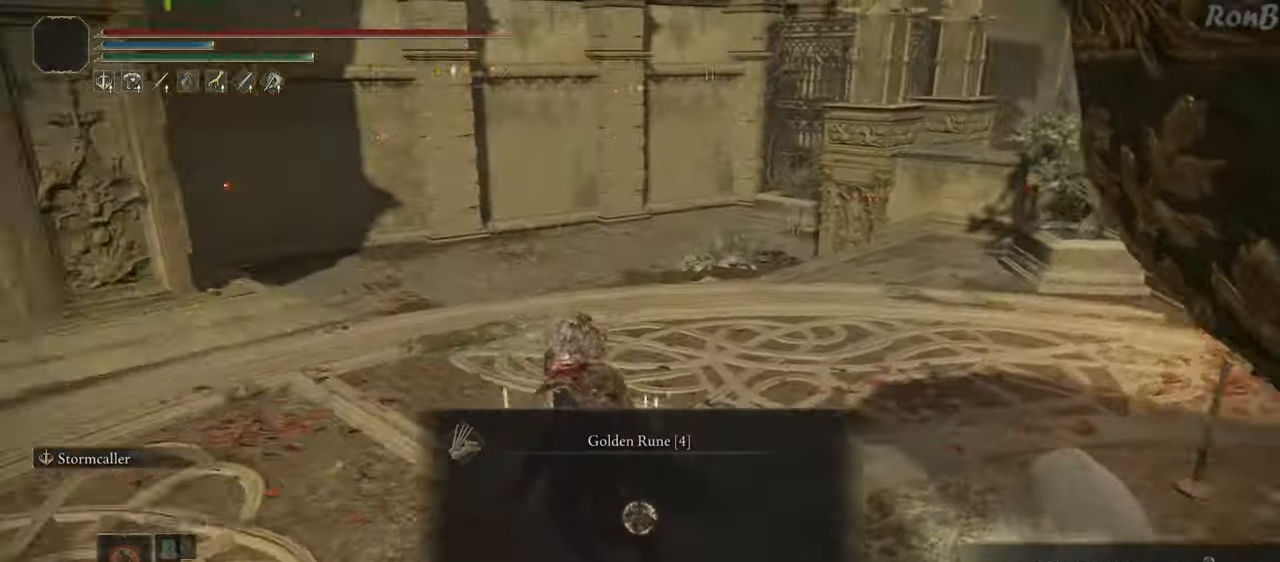
Gameplay with a controller (PlayStation layout); each line is a JSON object with the inputs held at the frame after it. "events" lists button and stick changes between this image and that frame as [ms after this image, input, new state], when the widget could be followed in between. Not read: R2.
{"buttons": ["R1"], "left_stick": "up-left", "right_stick": "center", "events": [[83, "L1", "down"], [100, "right_stick", "center"], [333, "TRIANGLE", "down"], [350, "L1", "up"], [450, "TRIANGLE", "up"]]}
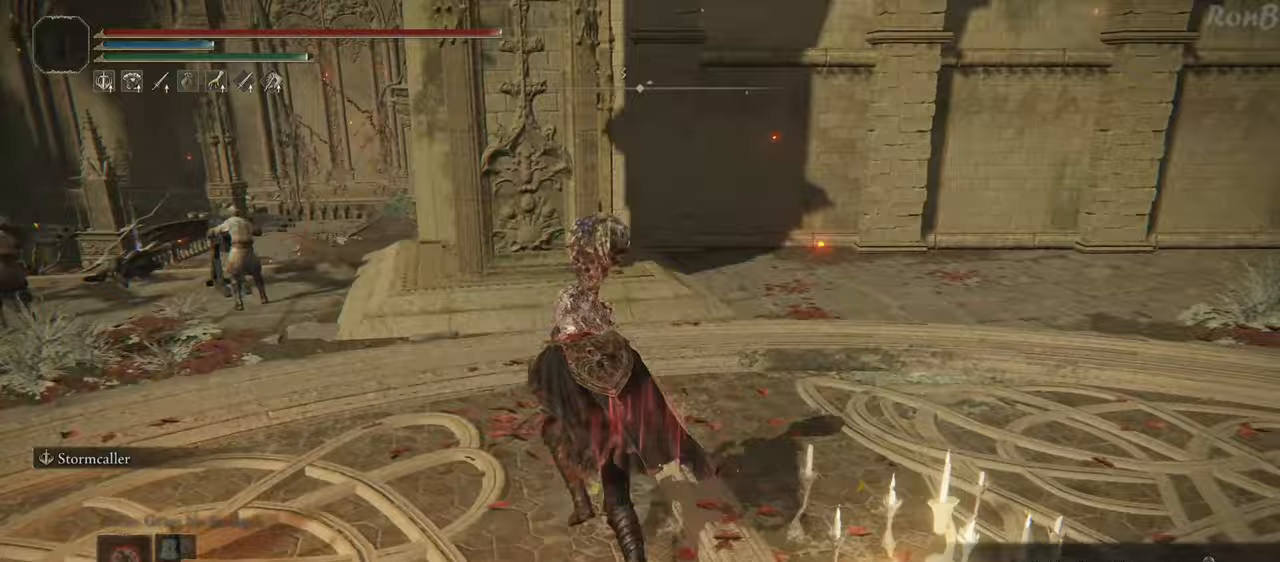
{"buttons": ["R1"], "left_stick": "up-left", "right_stick": "center"}
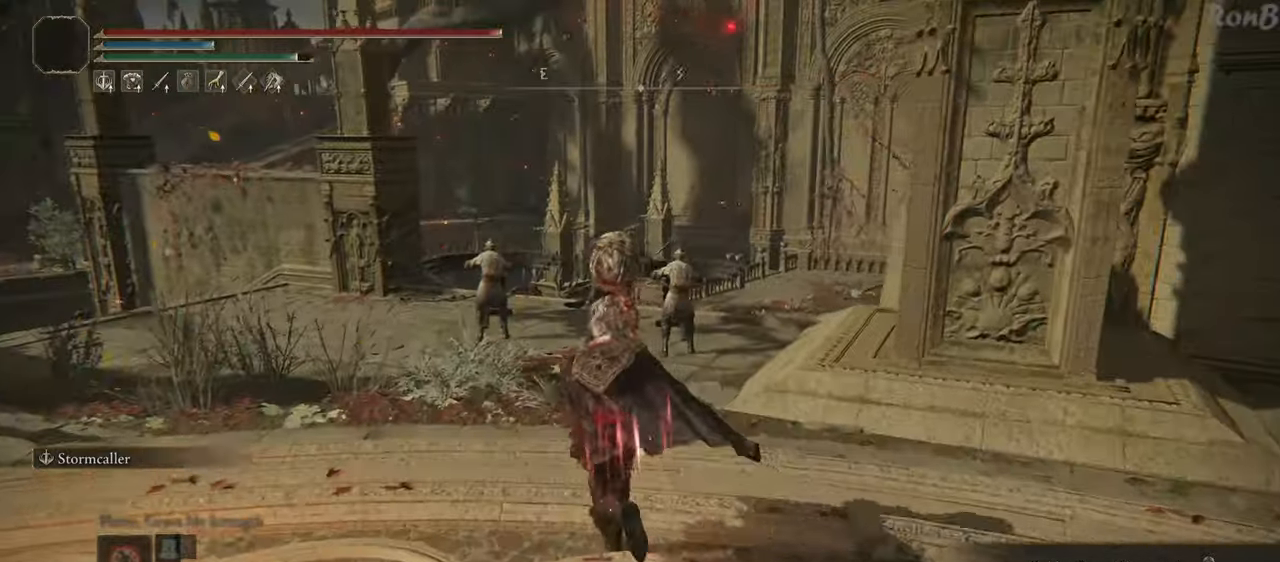
{"buttons": ["R1"], "left_stick": "up", "right_stick": "down-right", "events": [[283, "right_stick", "down-right"], [300, "left_stick", "up"]]}
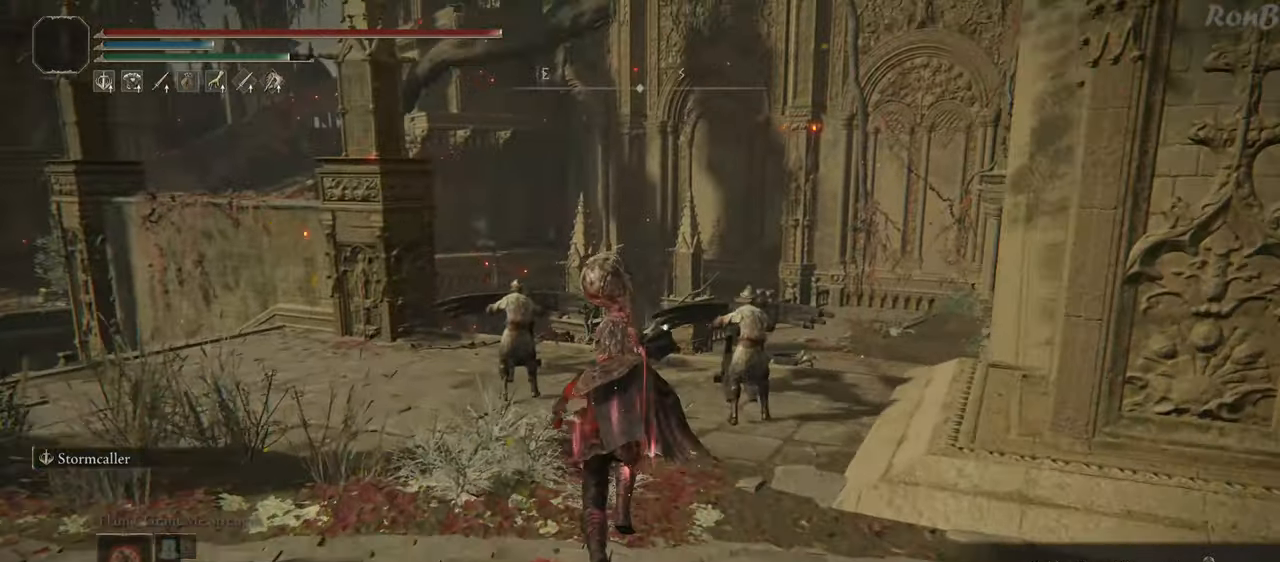
{"buttons": ["R1"], "left_stick": "up", "right_stick": "down-right", "events": []}
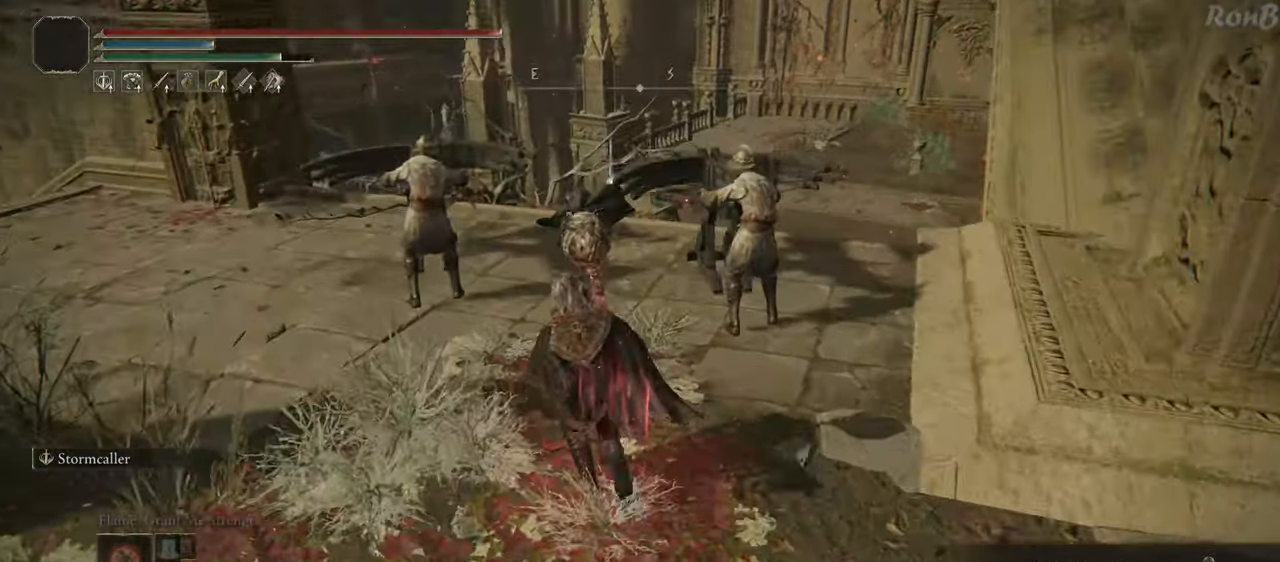
{"buttons": ["R1"], "left_stick": "up", "right_stick": "down-right", "events": []}
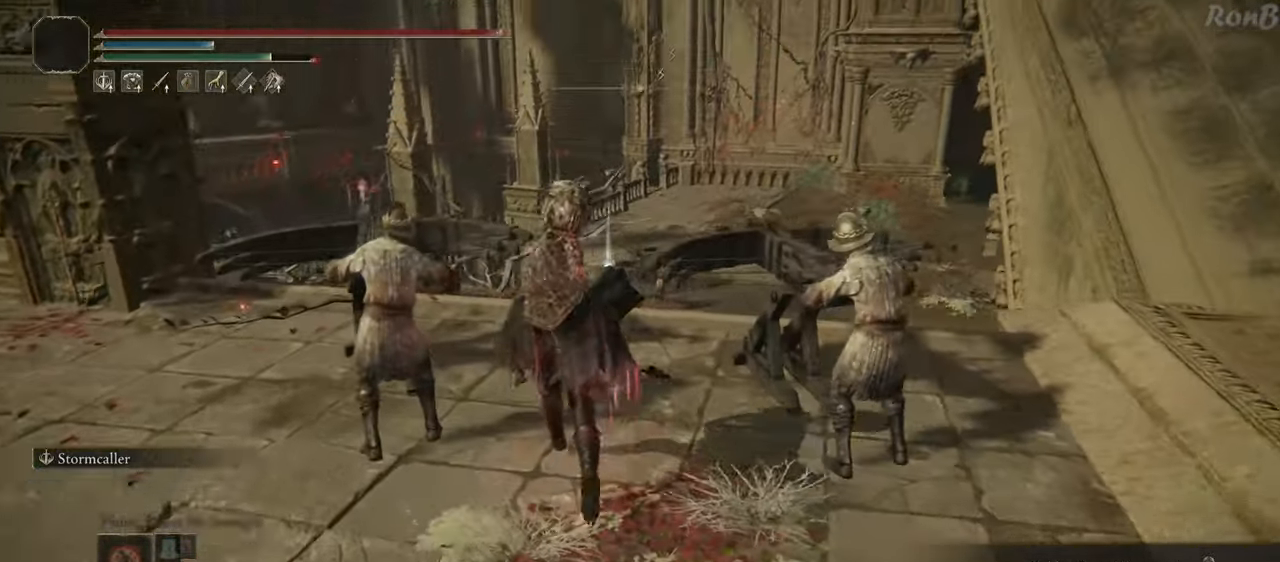
{"buttons": ["TRIANGLE"], "left_stick": "up", "right_stick": "center", "events": [[67, "R1", "up"], [150, "right_stick", "center"], [467, "TRIANGLE", "down"]]}
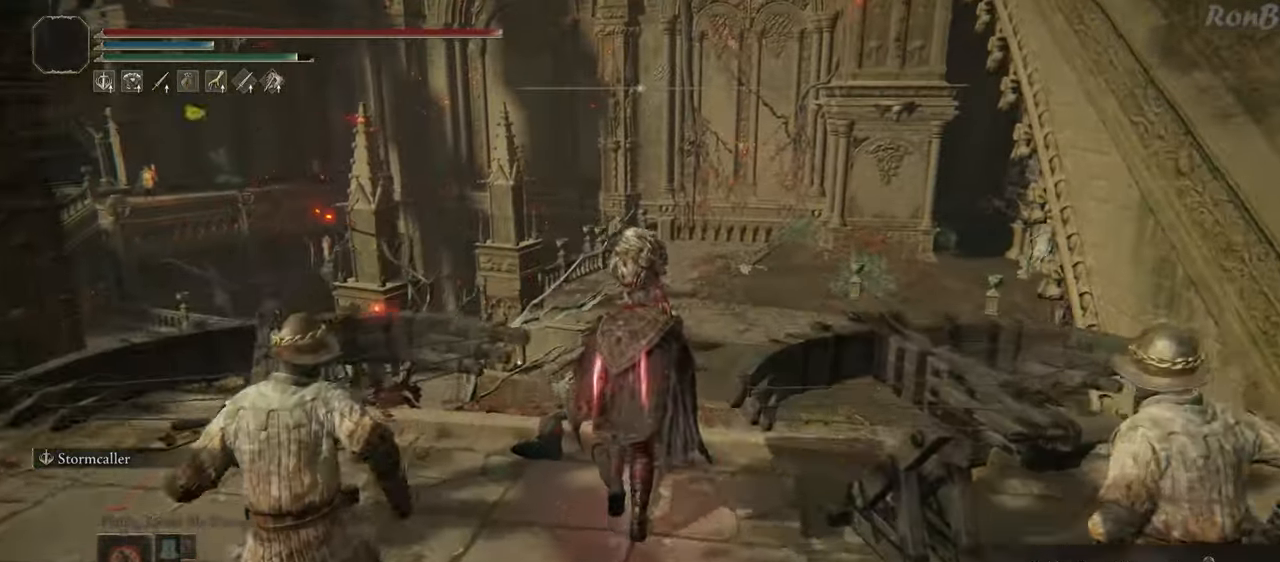
{"buttons": ["TRIANGLE"], "left_stick": "down", "right_stick": "center", "events": [[50, "TRIANGLE", "up"], [133, "TRIANGLE", "down"], [183, "left_stick", "center"], [217, "TRIANGLE", "up"], [233, "left_stick", "down-left"], [300, "TRIANGLE", "down"], [383, "TRIANGLE", "up"], [417, "left_stick", "down"], [450, "TRIANGLE", "down"]]}
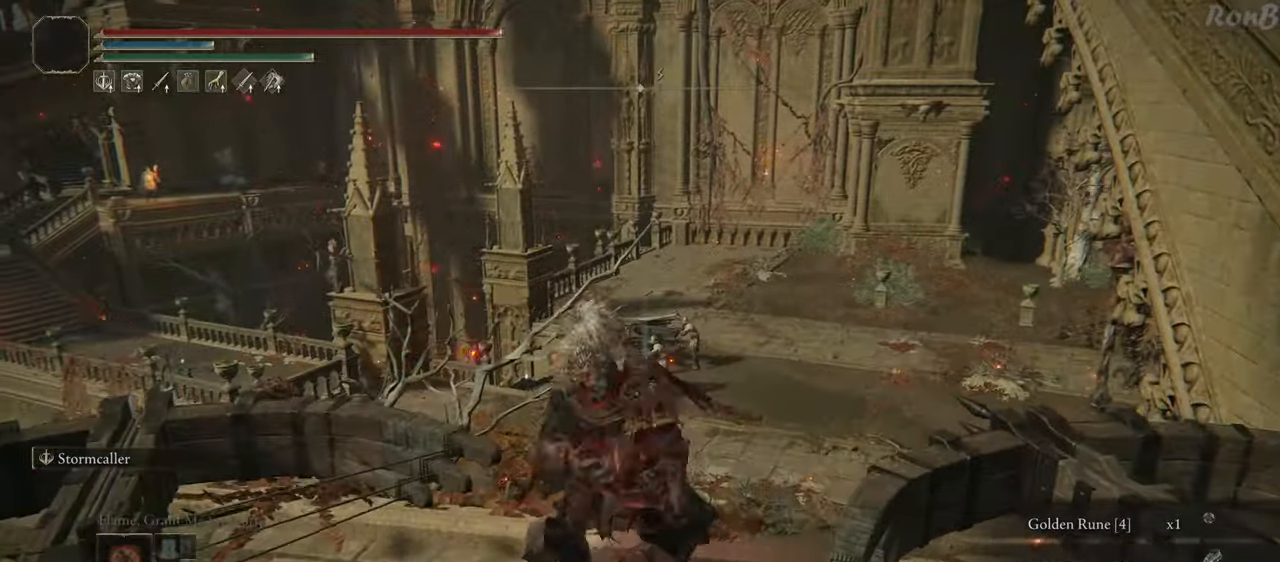
{"buttons": ["L1", "R1"], "left_stick": "down-right", "right_stick": "right", "events": [[33, "TRIANGLE", "up"], [300, "R1", "down"], [317, "left_stick", "down-right"], [367, "right_stick", "right"], [483, "L1", "down"]]}
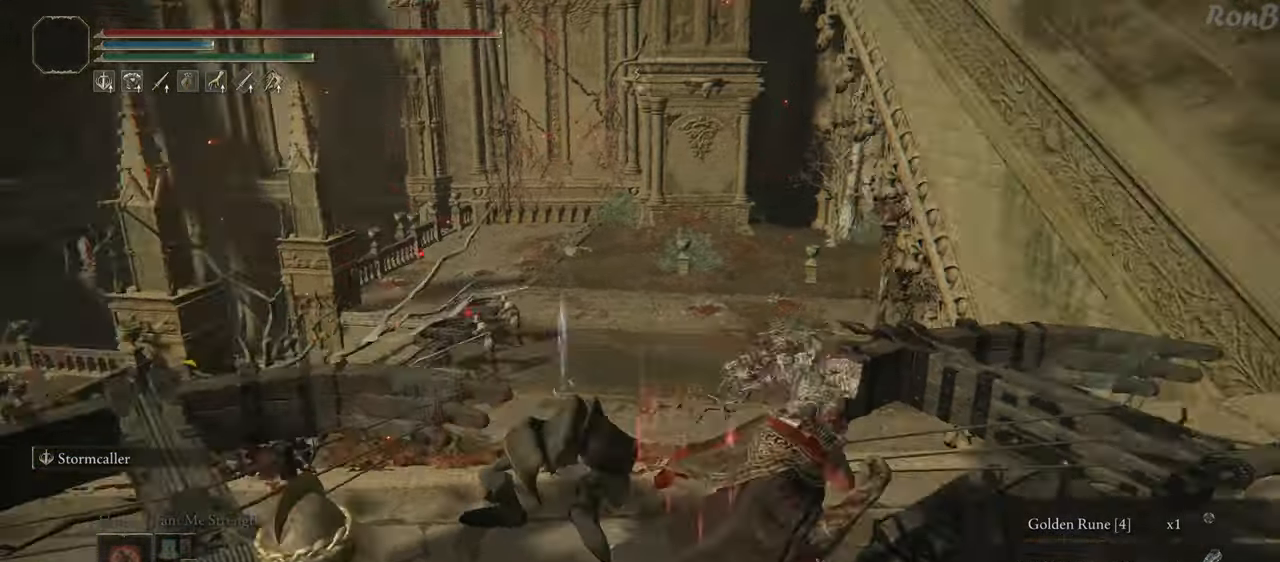
{"buttons": ["R1"], "left_stick": "right", "right_stick": "left", "events": [[50, "left_stick", "right"], [117, "right_stick", "center"], [383, "L1", "up"], [467, "right_stick", "left"]]}
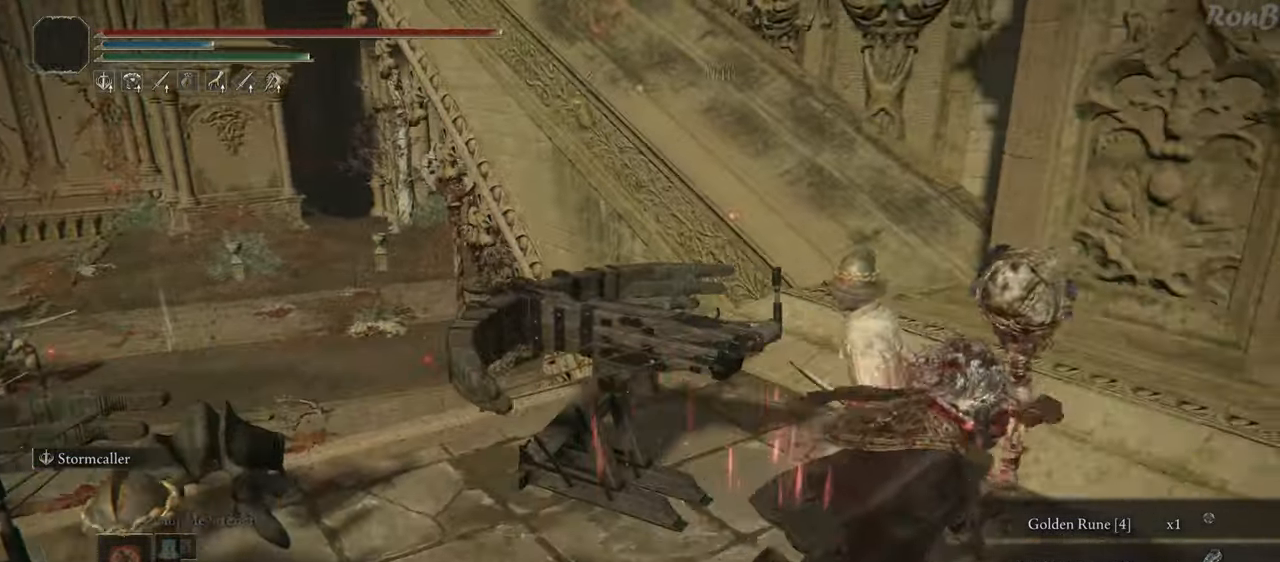
{"buttons": ["R1"], "left_stick": "up-right", "right_stick": "down-left", "events": [[33, "left_stick", "up-right"], [400, "right_stick", "down-left"]]}
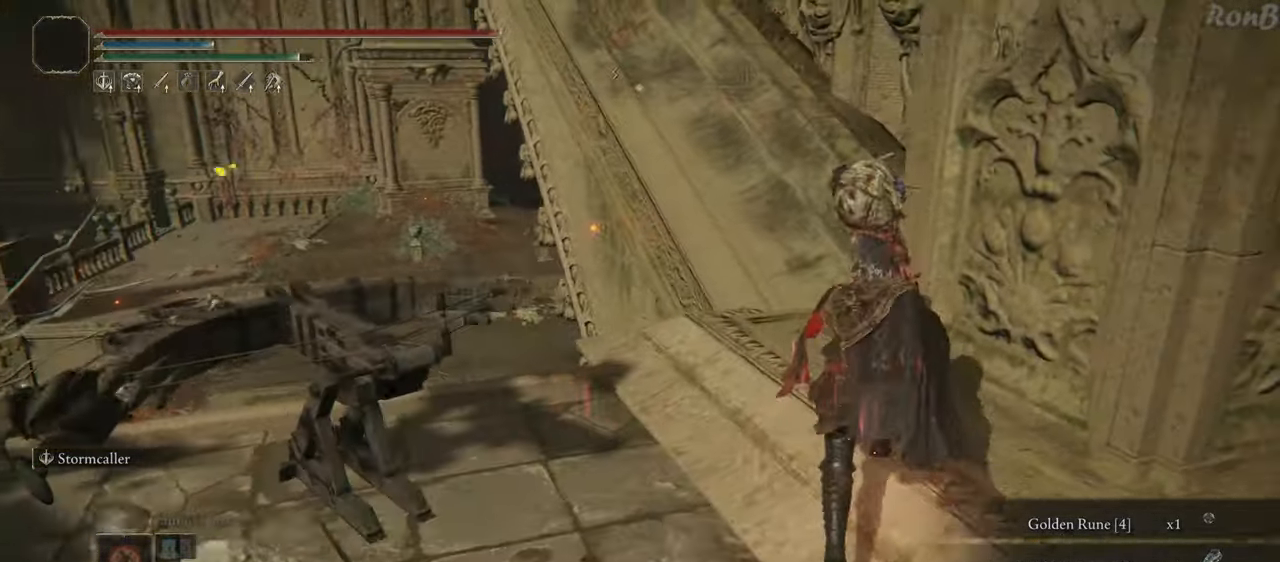
{"buttons": ["R1"], "left_stick": "up-right", "right_stick": "down-left", "events": [[83, "left_stick", "up"], [283, "L2", "down"], [417, "L2", "up"], [467, "left_stick", "up-right"]]}
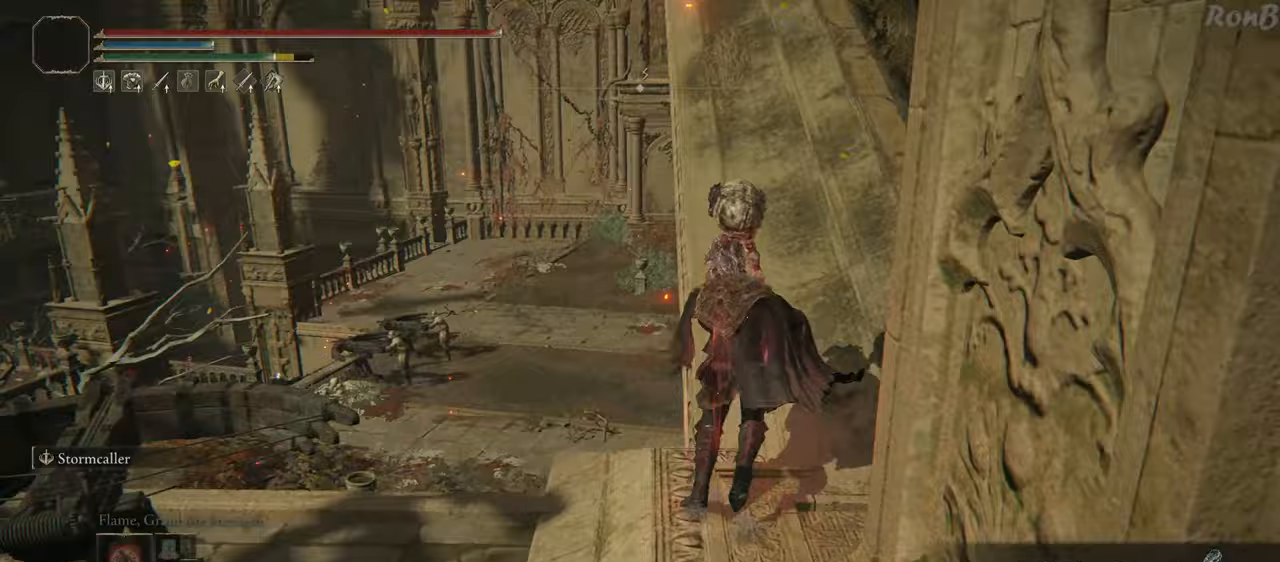
{"buttons": [], "left_stick": "up-right", "right_stick": "down-left", "events": [[150, "R1", "up"]]}
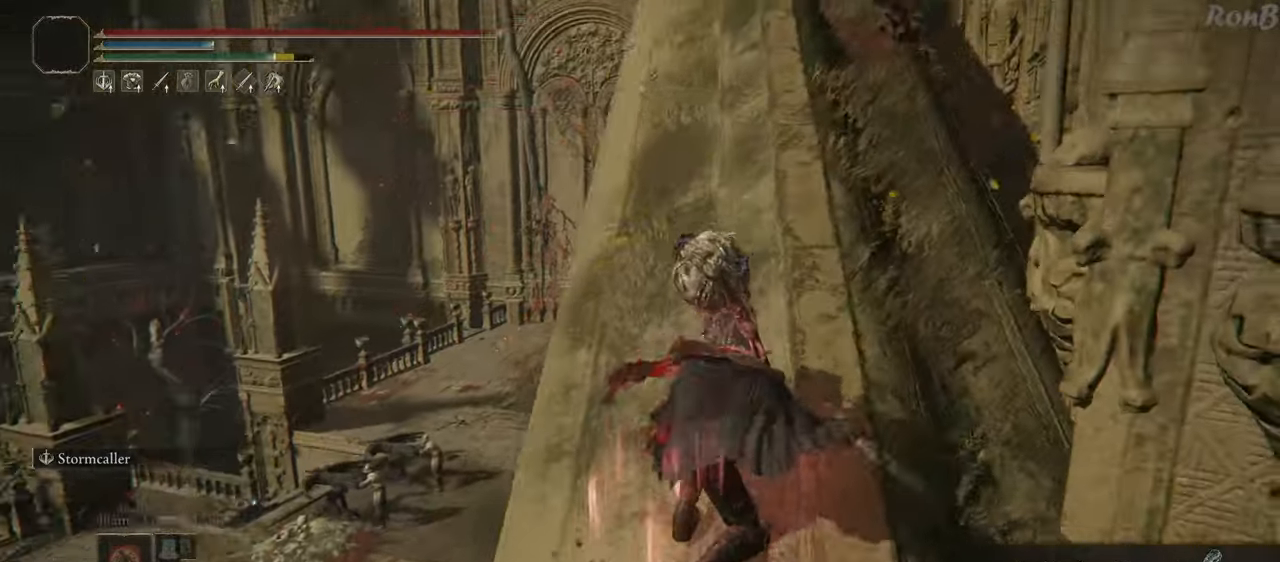
{"buttons": [], "left_stick": "up-right", "right_stick": "down-left", "events": []}
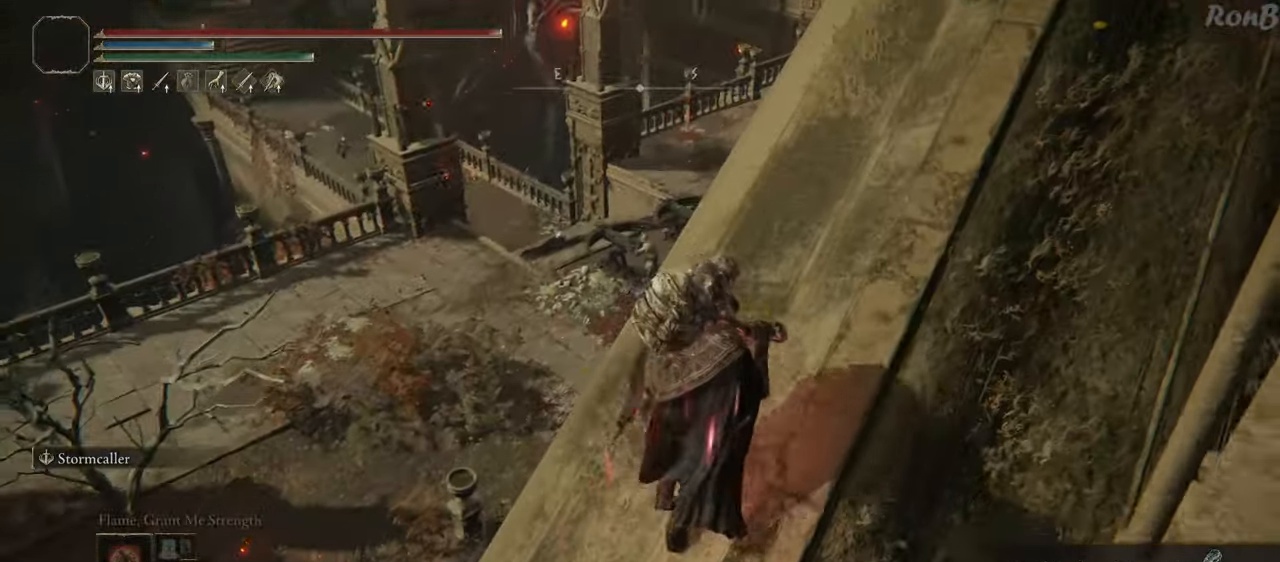
{"buttons": [], "left_stick": "up-right", "right_stick": "center", "events": [[167, "right_stick", "center"]]}
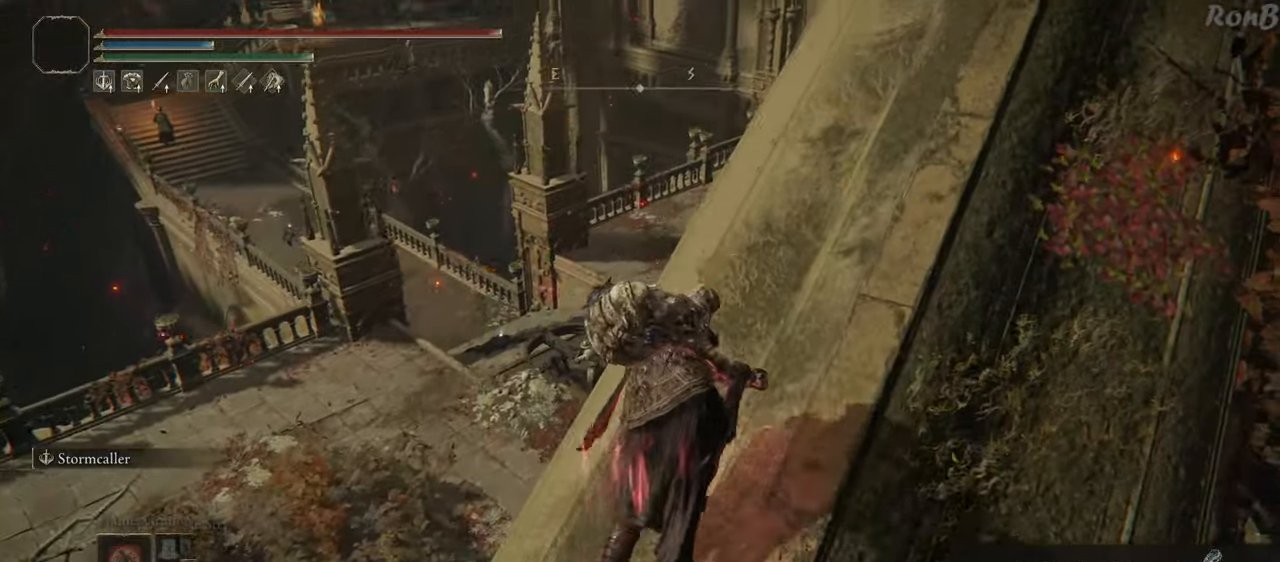
{"buttons": ["R1"], "left_stick": "up", "right_stick": "up-right", "events": [[283, "R1", "down"], [317, "right_stick", "up-right"], [350, "left_stick", "up"]]}
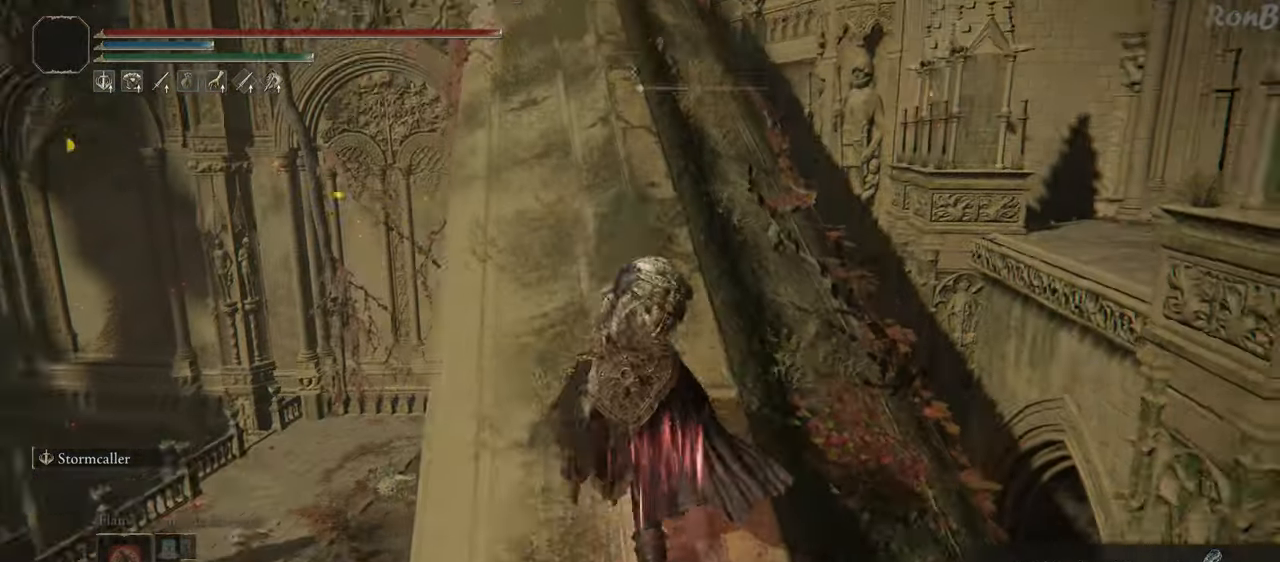
{"buttons": ["L1", "R1"], "left_stick": "up", "right_stick": "center", "events": [[17, "right_stick", "center"], [300, "L1", "down"]]}
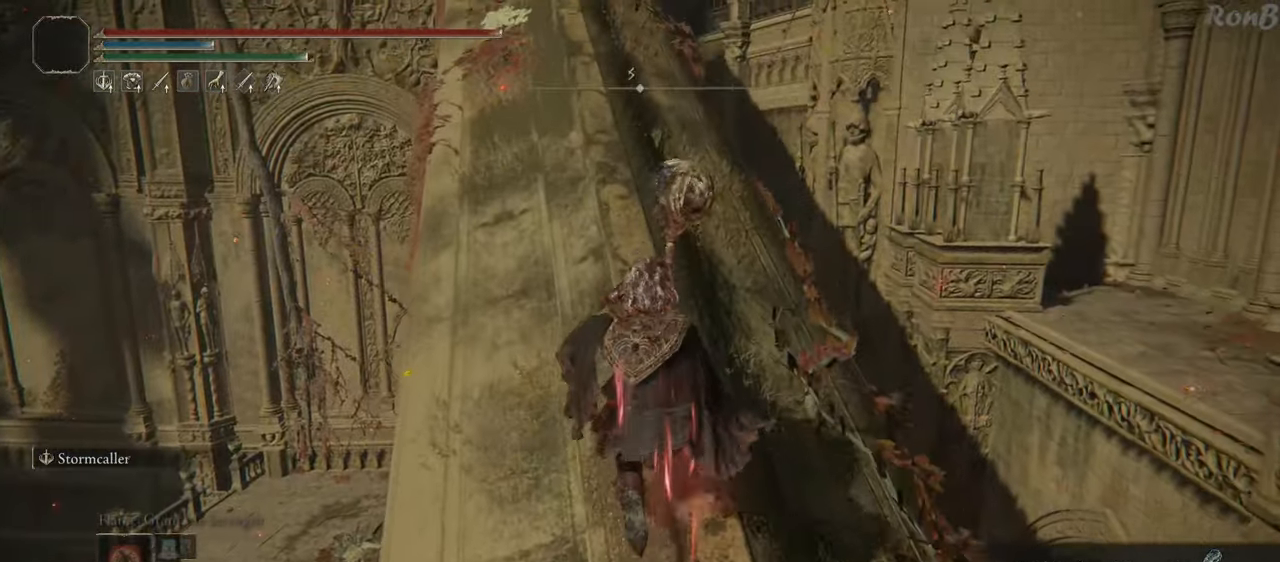
{"buttons": ["L1", "R1"], "left_stick": "up", "right_stick": "center", "events": []}
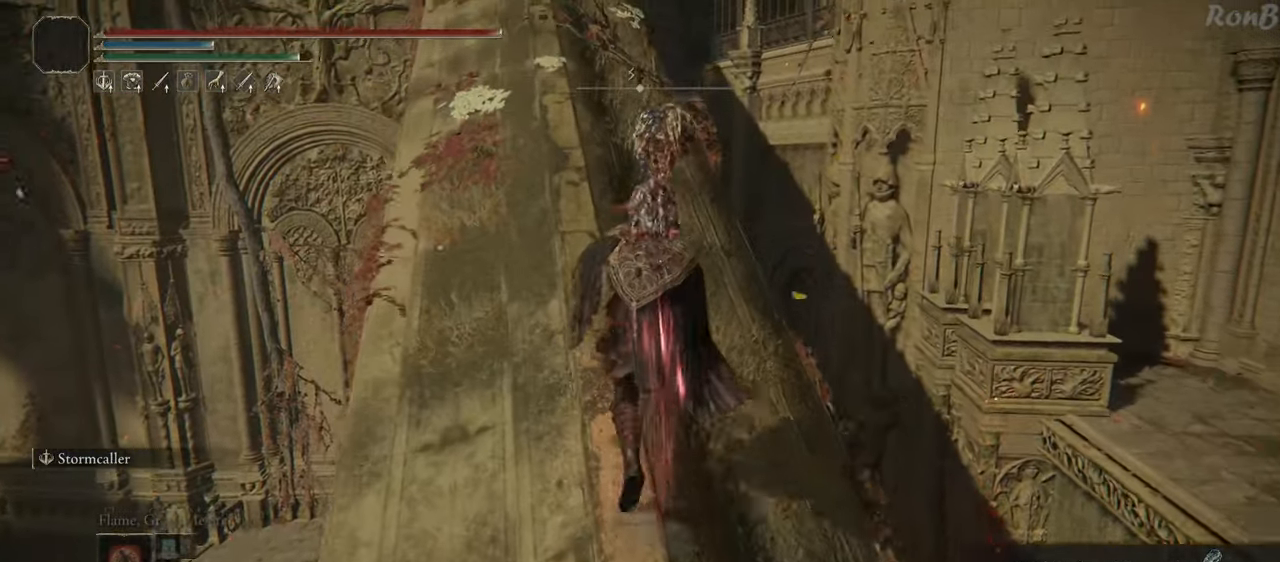
{"buttons": ["L1", "L2", "R1"], "left_stick": "up-right", "right_stick": "down-right", "events": [[83, "left_stick", "up-right"], [233, "right_stick", "down-right"], [317, "L2", "down"]]}
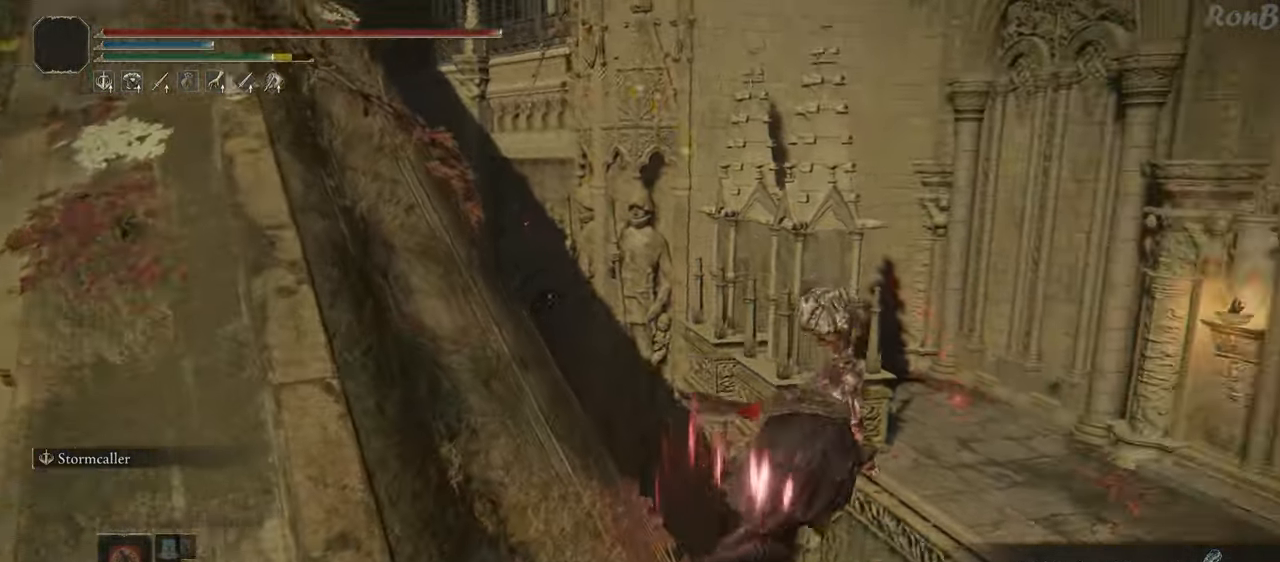
{"buttons": ["L1", "L2", "R1"], "left_stick": "up-right", "right_stick": "down", "events": [[100, "right_stick", "down"]]}
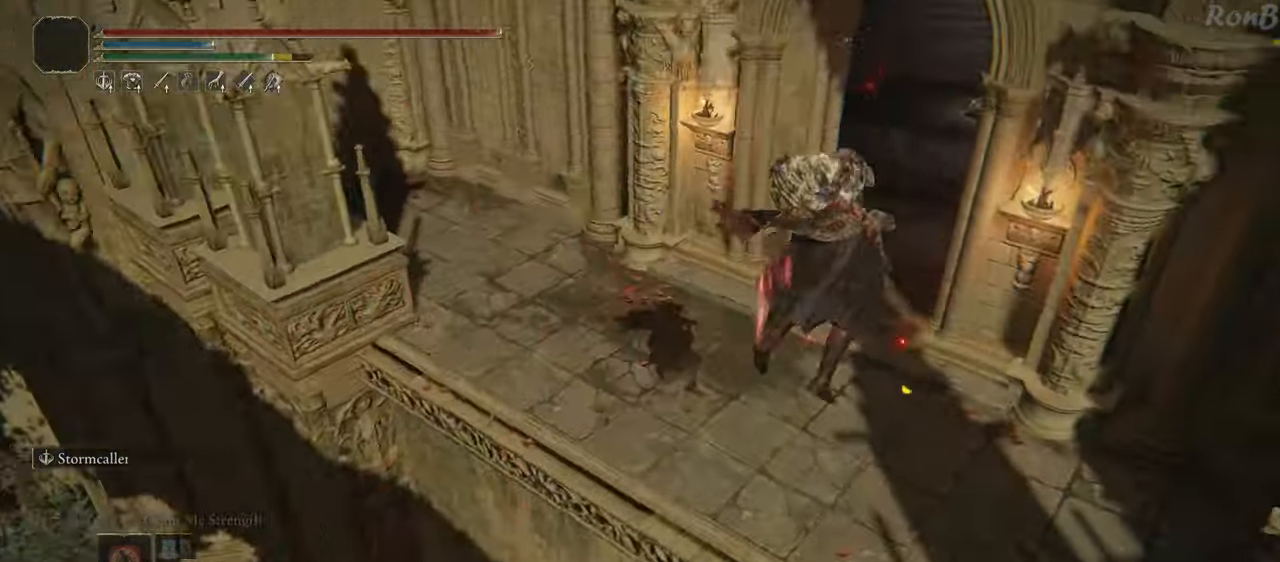
{"buttons": ["R1"], "left_stick": "up", "right_stick": "center", "events": [[83, "L2", "up"], [250, "L1", "up"], [383, "right_stick", "center"], [483, "left_stick", "up"]]}
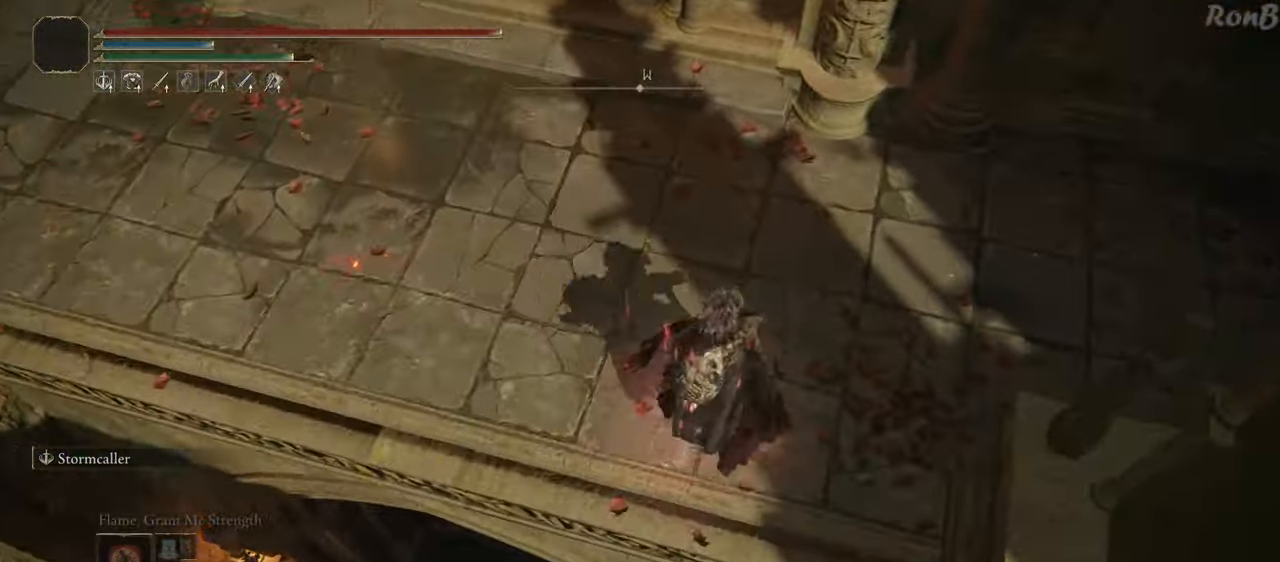
{"buttons": ["L1", "R1"], "left_stick": "up", "right_stick": "center", "events": [[50, "right_stick", "up-left"], [133, "right_stick", "up"], [200, "L1", "down"], [333, "right_stick", "center"]]}
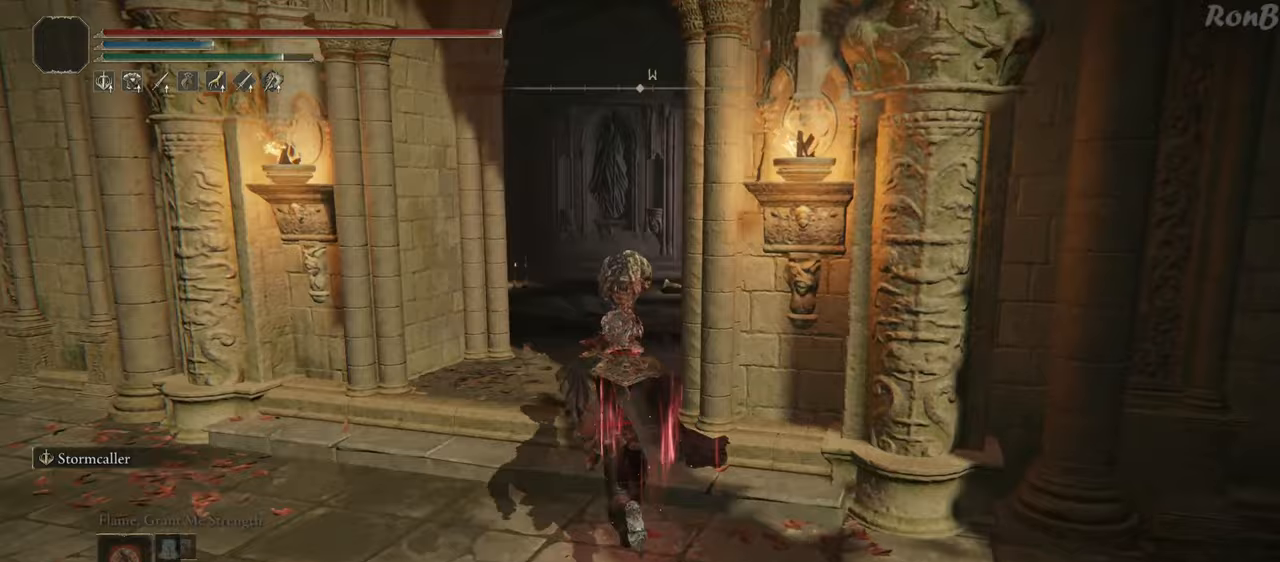
{"buttons": ["R1"], "left_stick": "up", "right_stick": "center", "events": [[117, "L1", "up"]]}
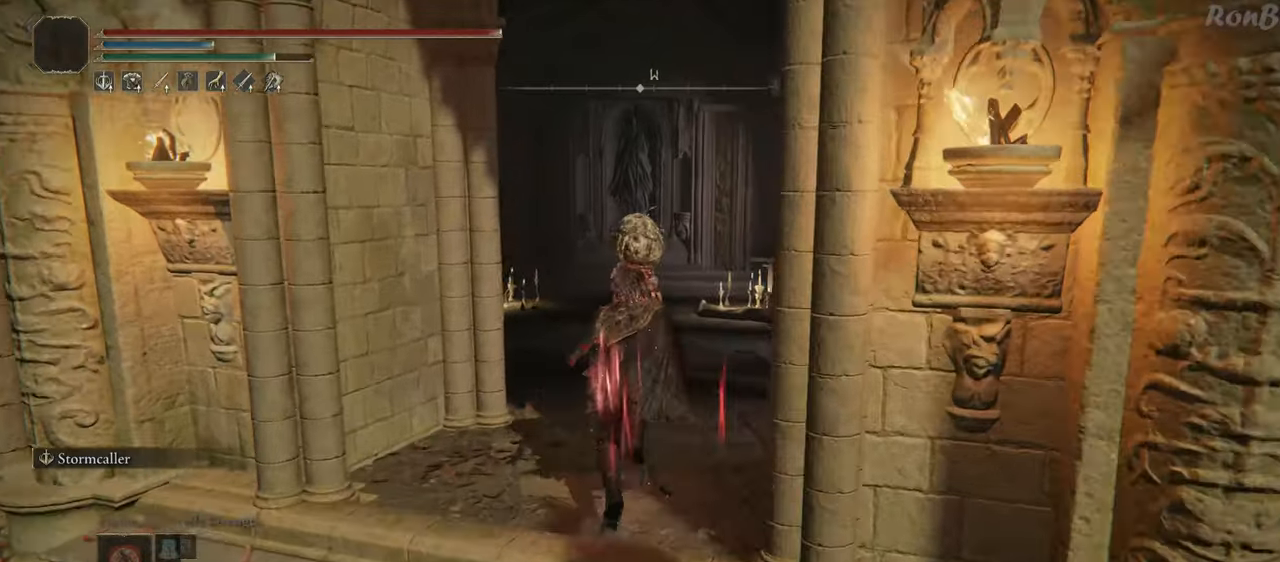
{"buttons": ["R1"], "left_stick": "up", "right_stick": "down-right", "events": [[350, "right_stick", "down-right"]]}
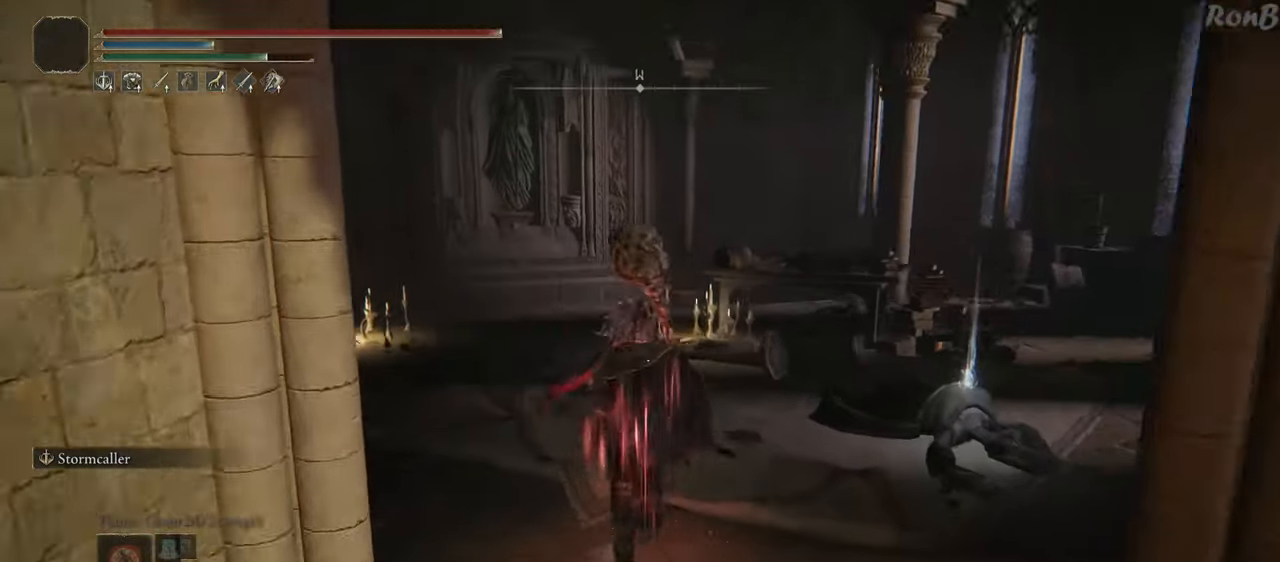
{"buttons": ["R1"], "left_stick": "right", "right_stick": "center", "events": [[50, "right_stick", "down"], [67, "left_stick", "up-right"], [150, "right_stick", "center"], [267, "left_stick", "right"], [350, "TRIANGLE", "down"], [450, "TRIANGLE", "up"]]}
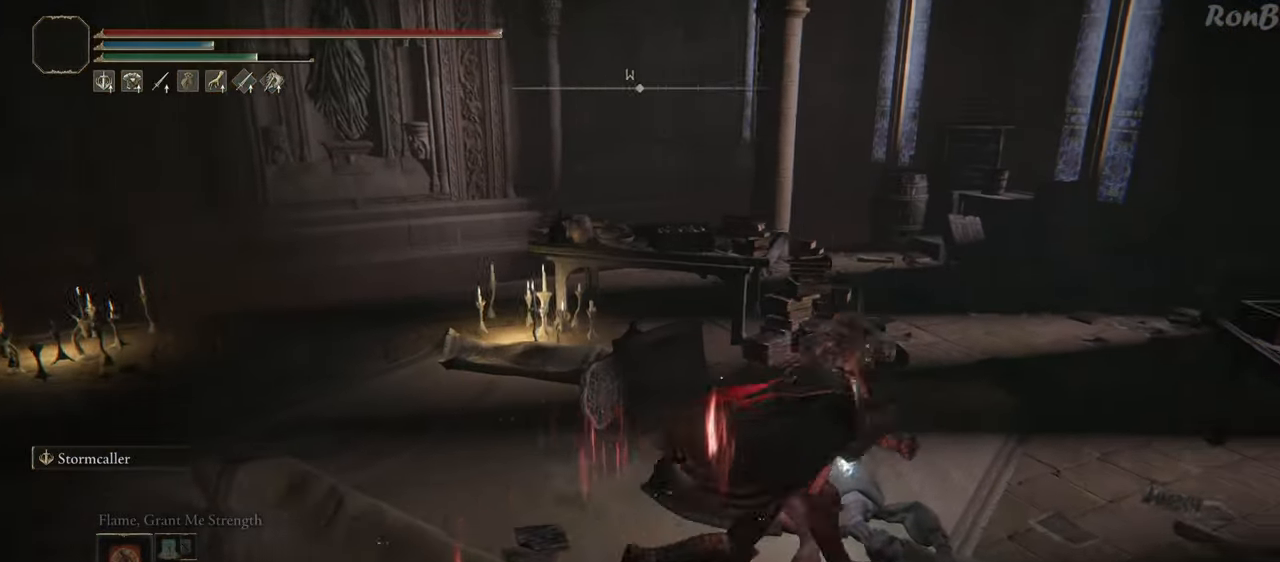
{"buttons": ["R1"], "left_stick": "up-left", "right_stick": "down-left", "events": [[17, "TRIANGLE", "down"], [33, "left_stick", "up"], [100, "TRIANGLE", "up"], [117, "left_stick", "up-left"], [150, "TRIANGLE", "down"], [250, "TRIANGLE", "up"], [450, "right_stick", "down-left"]]}
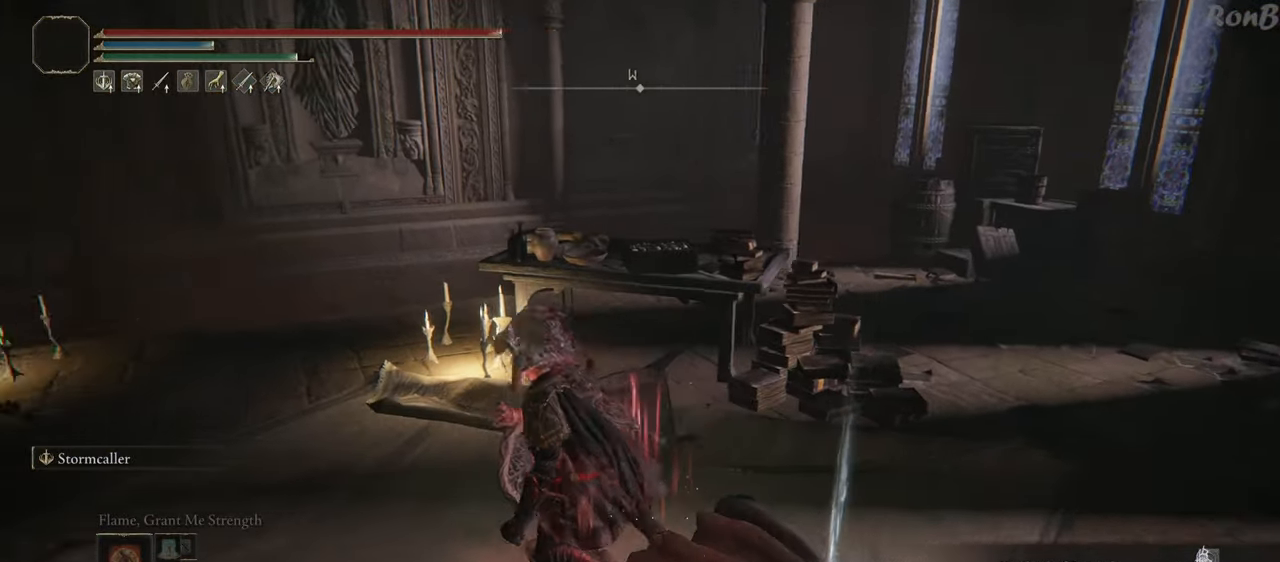
{"buttons": ["L1", "R1"], "left_stick": "up", "right_stick": "center", "events": [[17, "L1", "down"], [117, "left_stick", "up"], [183, "right_stick", "center"]]}
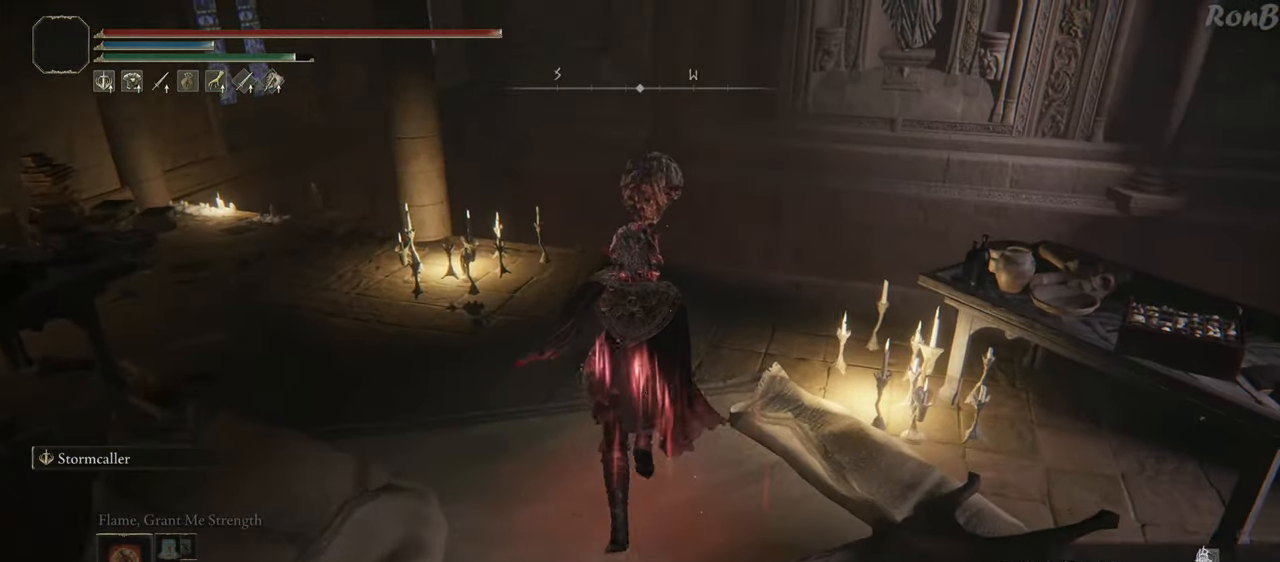
{"buttons": ["L1", "L2", "R1"], "left_stick": "up", "right_stick": "down-left"}
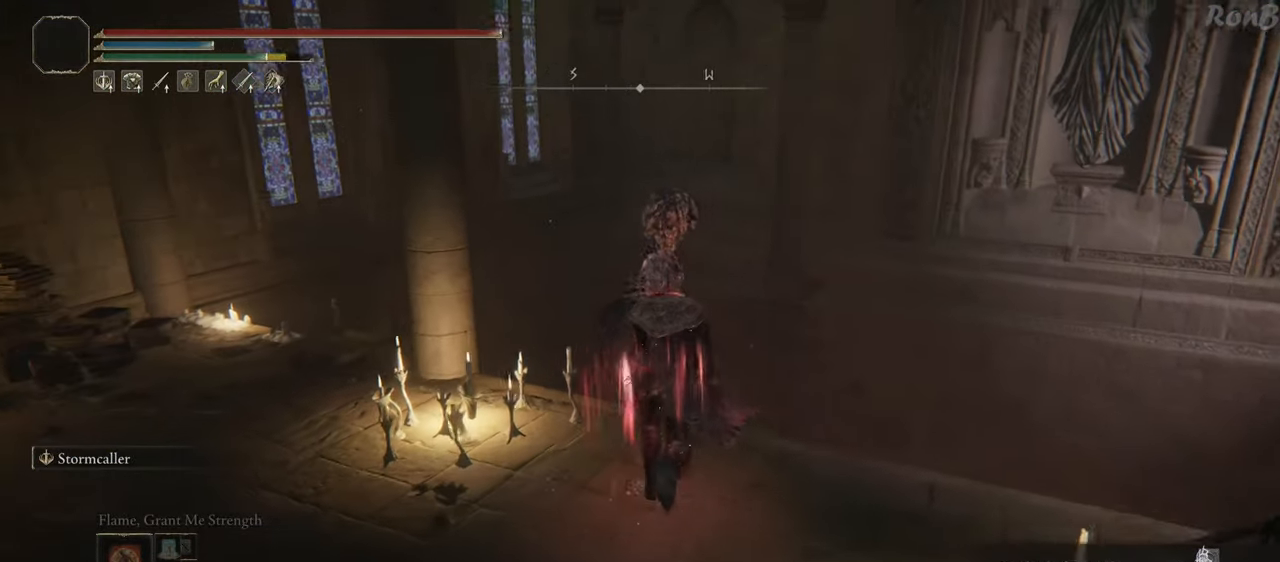
{"buttons": ["R1"], "left_stick": "up", "right_stick": "down-left", "events": [[83, "L1", "up"], [133, "L2", "up"]]}
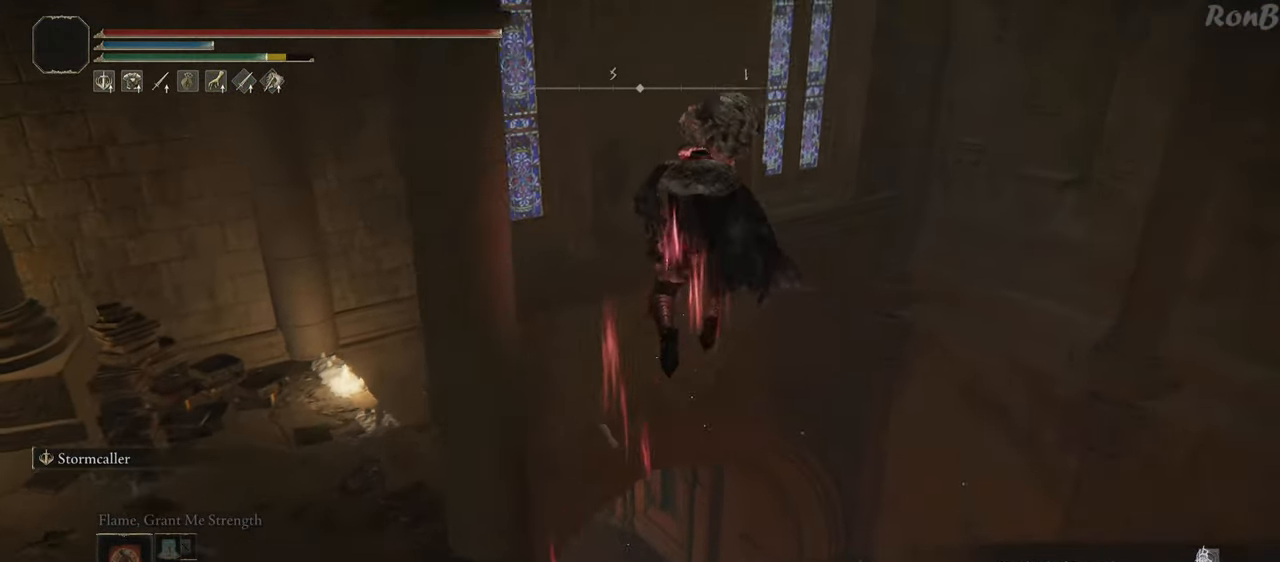
{"buttons": [], "left_stick": "up", "right_stick": "down-left", "events": [[467, "R1", "up"]]}
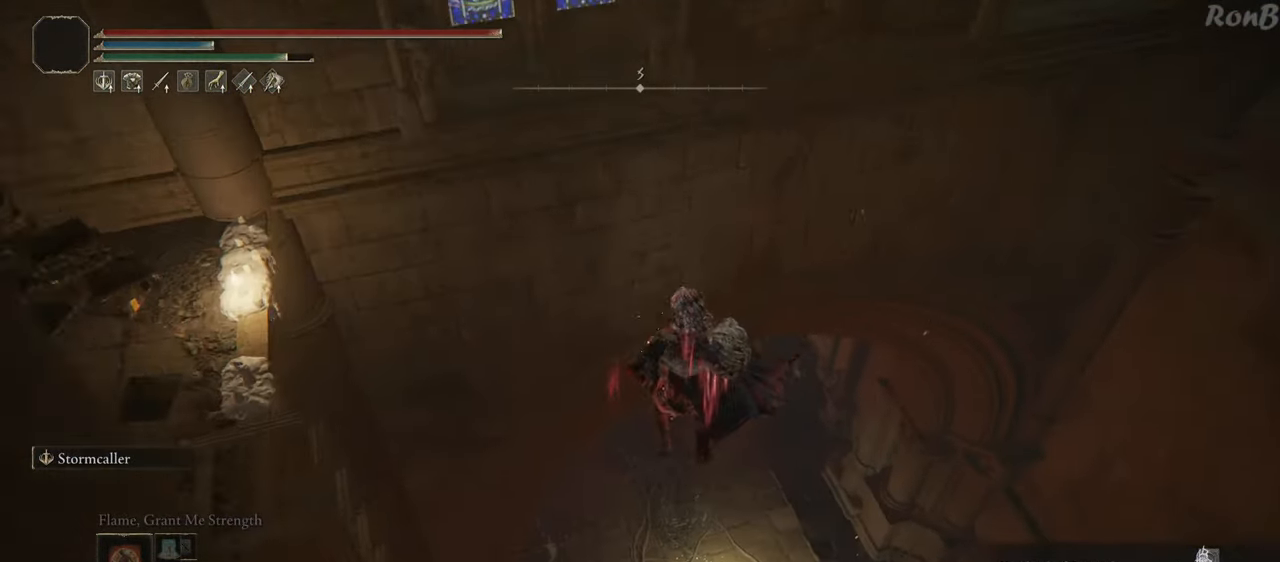
{"buttons": [], "left_stick": "center", "right_stick": "center", "events": [[67, "right_stick", "center"], [117, "left_stick", "center"]]}